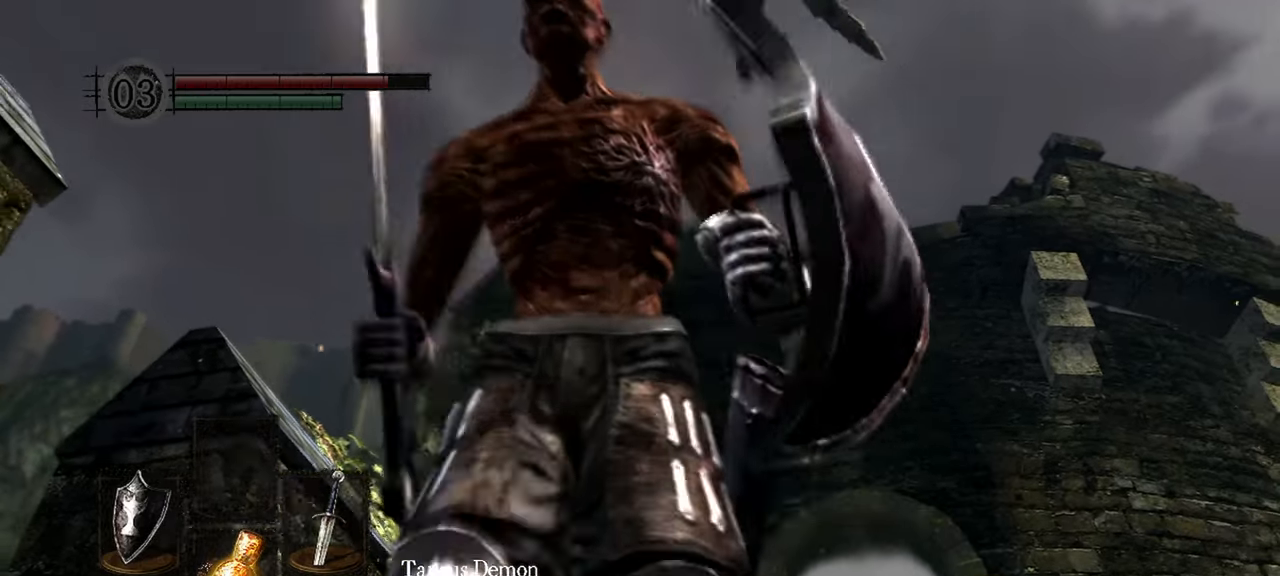
Gameplay with a controller (Xbox layout); each line is a JSON object with the inputs held at the frame after it. "events" lists button and stick changes between this image and that frame as [ms after this image, input, new state], when the widget could be followed in between. Not read: DPAD_LEFT DPAD_UP SELECT.
{"buttons": [], "left_stick": "up-left", "right_stick": "center", "events": [[400, "left_stick", "left"], [467, "left_stick", "up-left"]]}
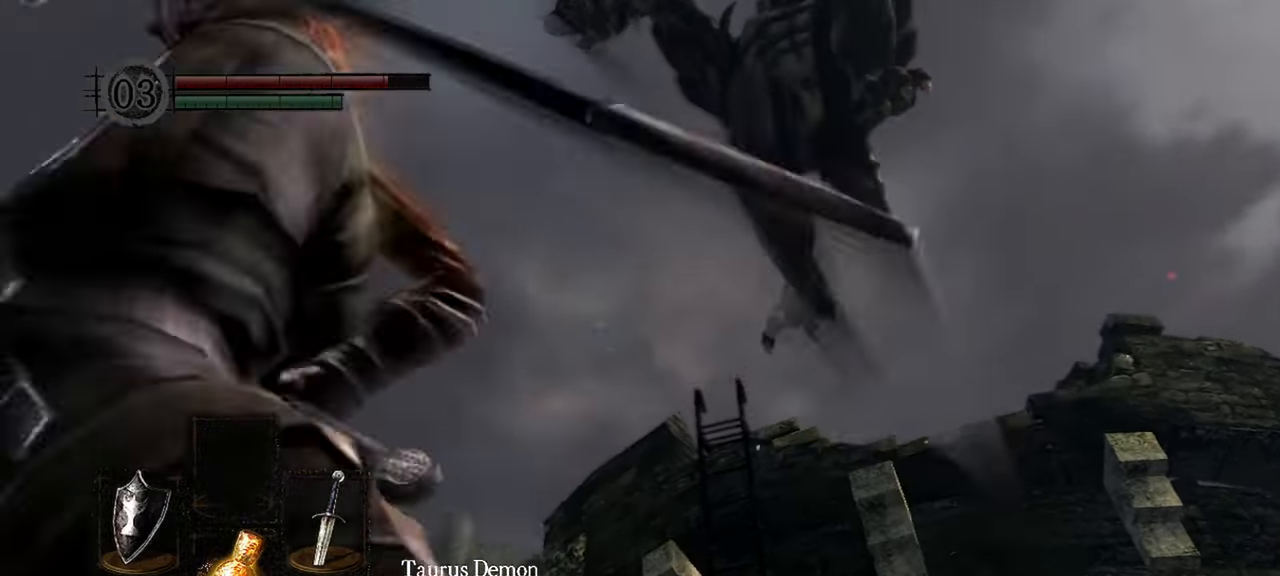
{"buttons": [], "left_stick": "up", "right_stick": "center", "events": [[67, "B", "down"], [67, "left_stick", "up"], [167, "B", "up"]]}
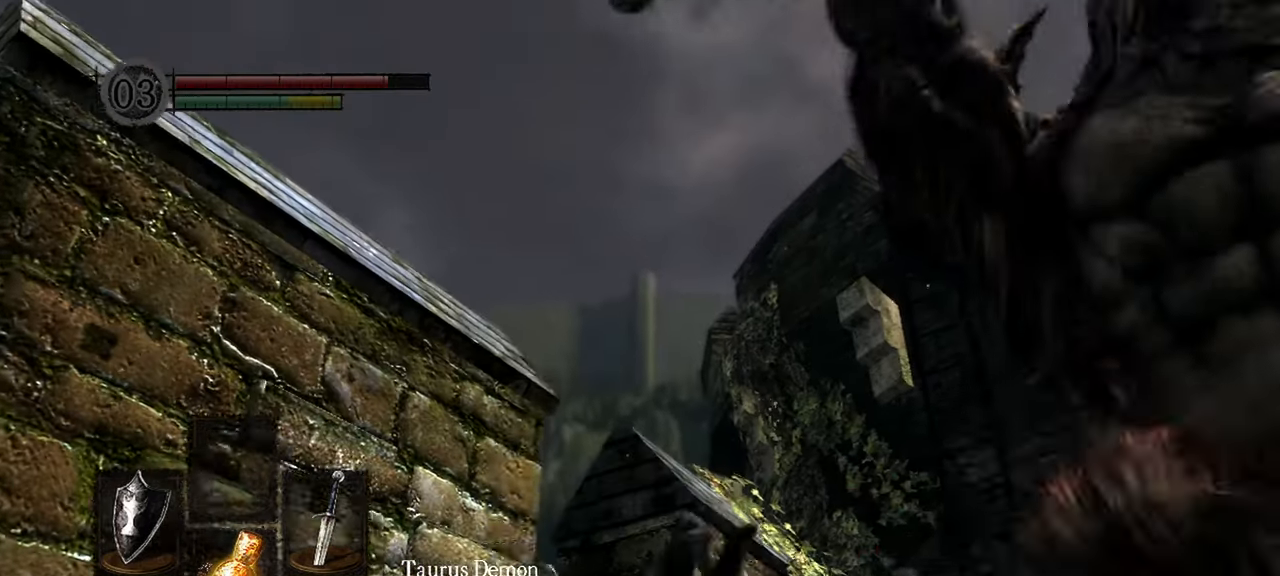
{"buttons": [], "left_stick": "up", "right_stick": "down-right", "events": [[33, "left_stick", "center"], [150, "right_stick", "down-right"], [433, "left_stick", "up"]]}
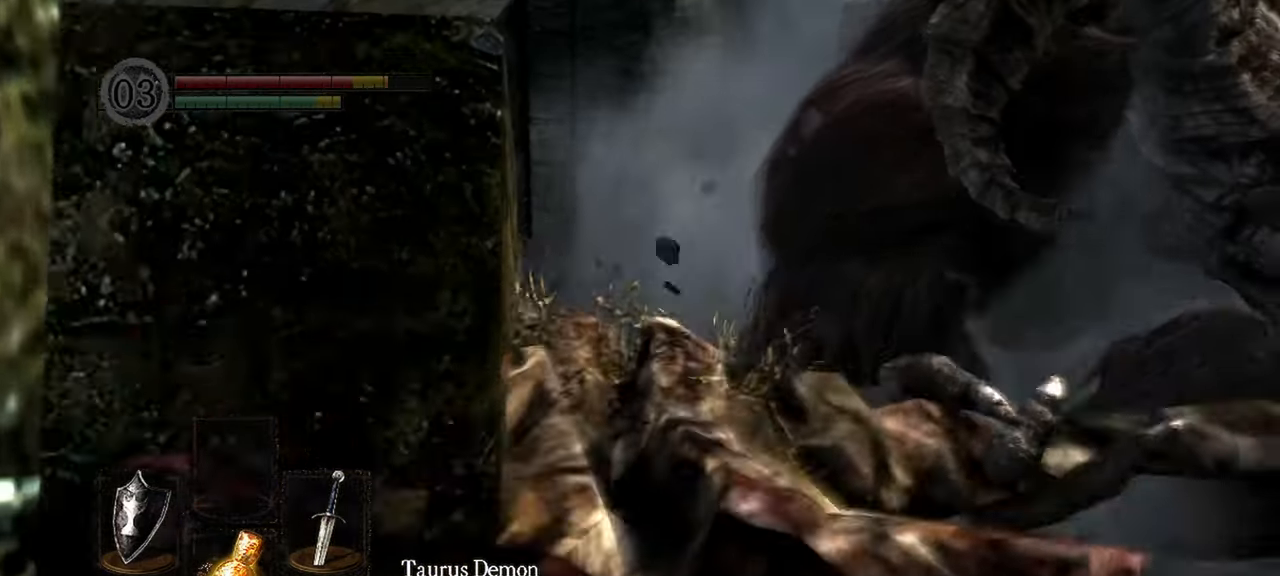
{"buttons": [], "left_stick": "up", "right_stick": "center", "events": [[250, "right_stick", "center"]]}
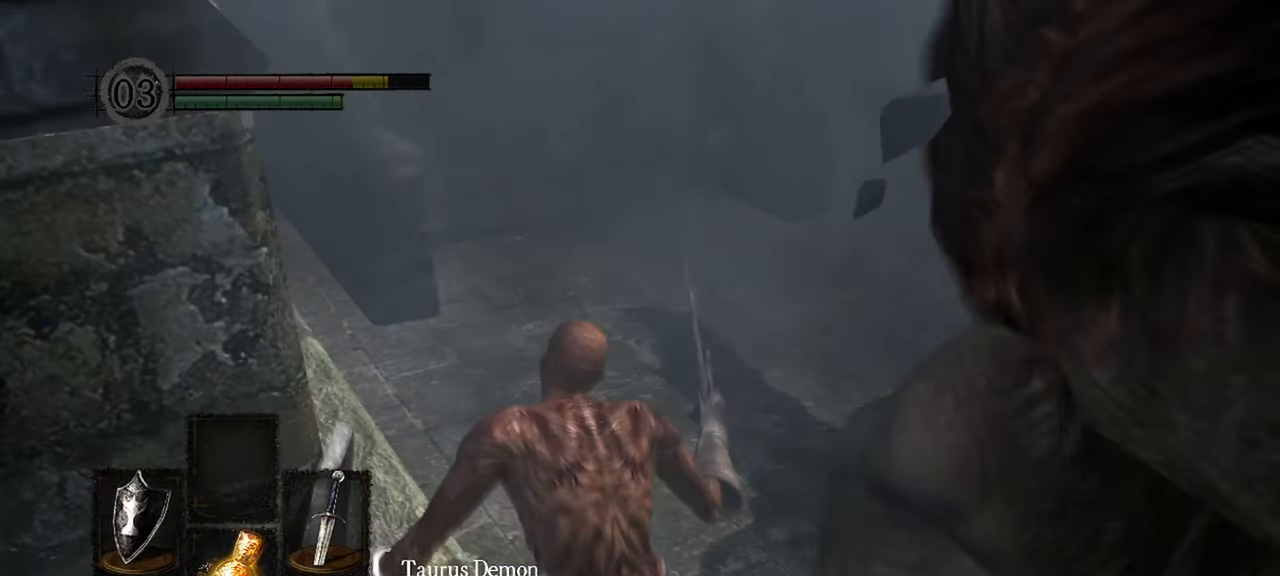
{"buttons": [], "left_stick": "up", "right_stick": "center", "events": [[400, "B", "down"], [500, "B", "up"]]}
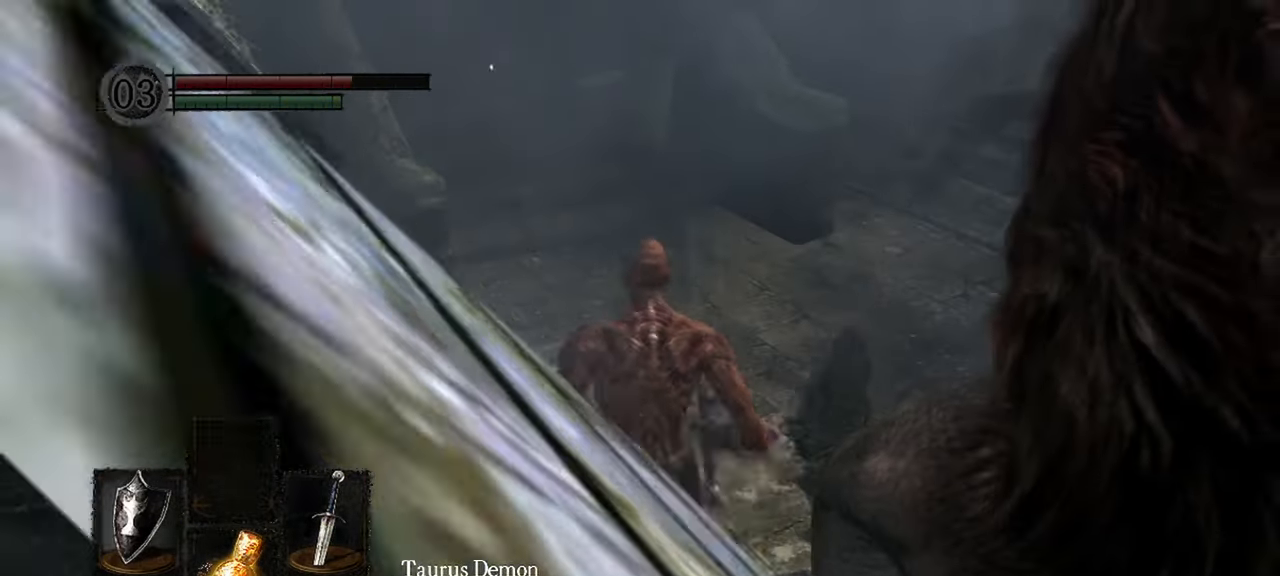
{"buttons": [], "left_stick": "up", "right_stick": "center", "events": [[167, "right_stick", "left"], [400, "right_stick", "center"]]}
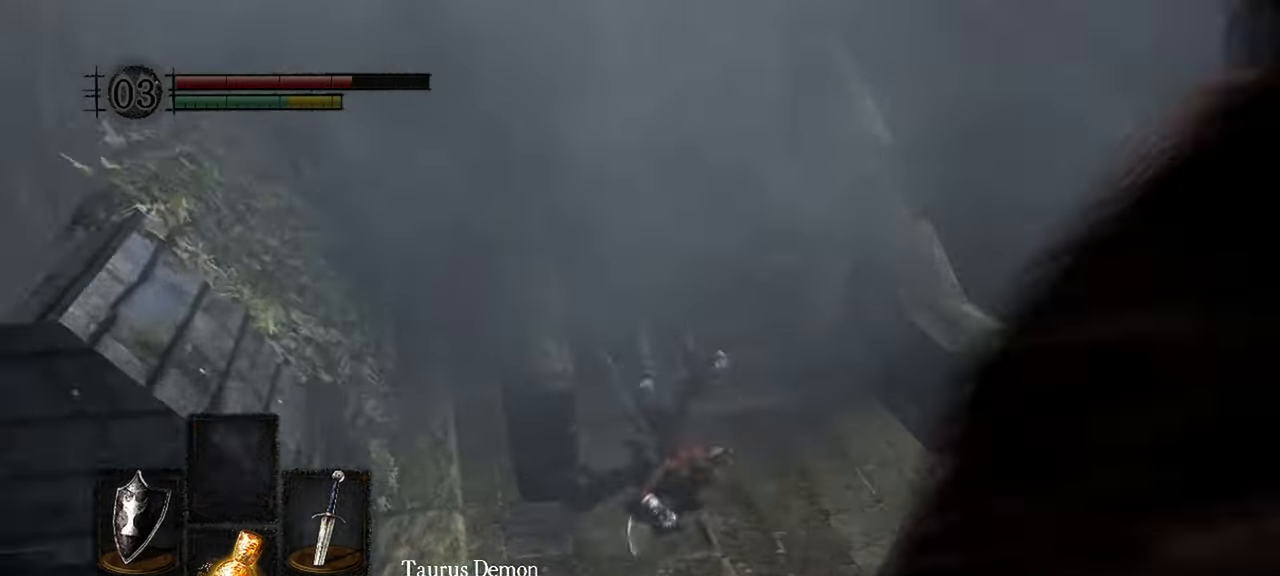
{"buttons": [], "left_stick": "down-left", "right_stick": "center", "events": [[67, "left_stick", "up-left"], [300, "left_stick", "down-left"]]}
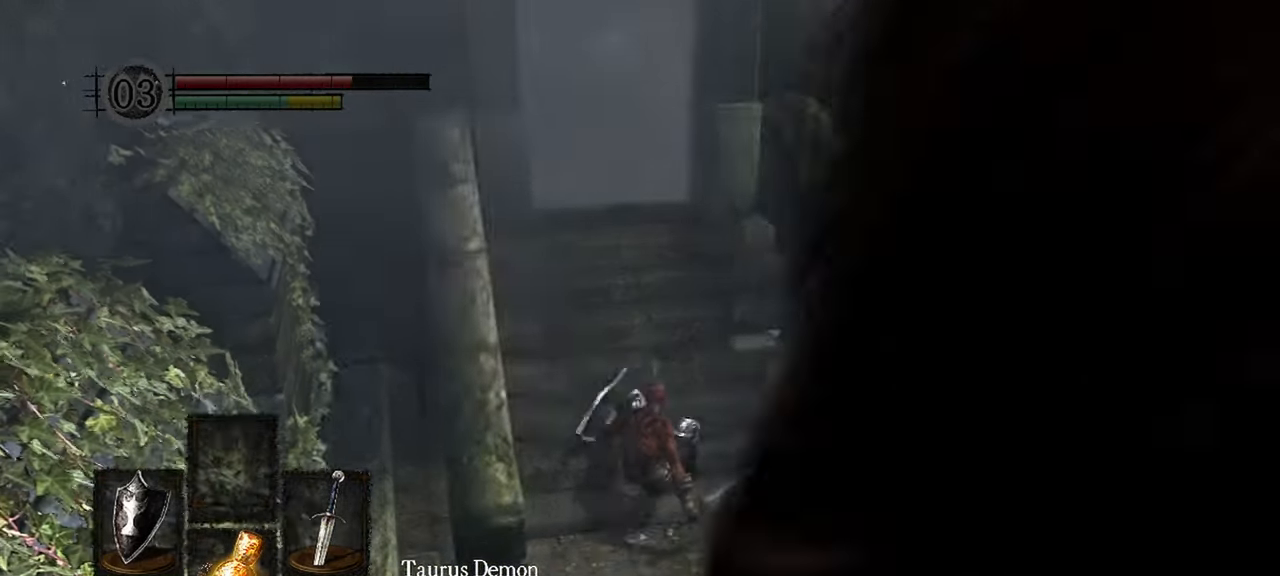
{"buttons": [], "left_stick": "down-left", "right_stick": "center", "events": []}
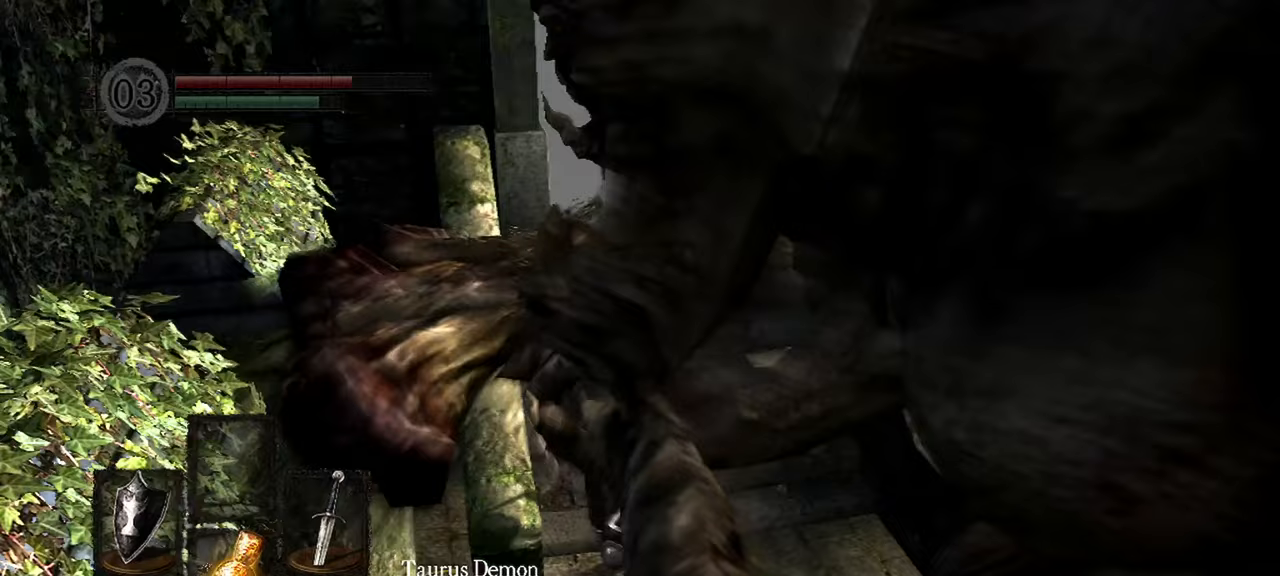
{"buttons": [], "left_stick": "left", "right_stick": "center", "events": [[483, "left_stick", "left"]]}
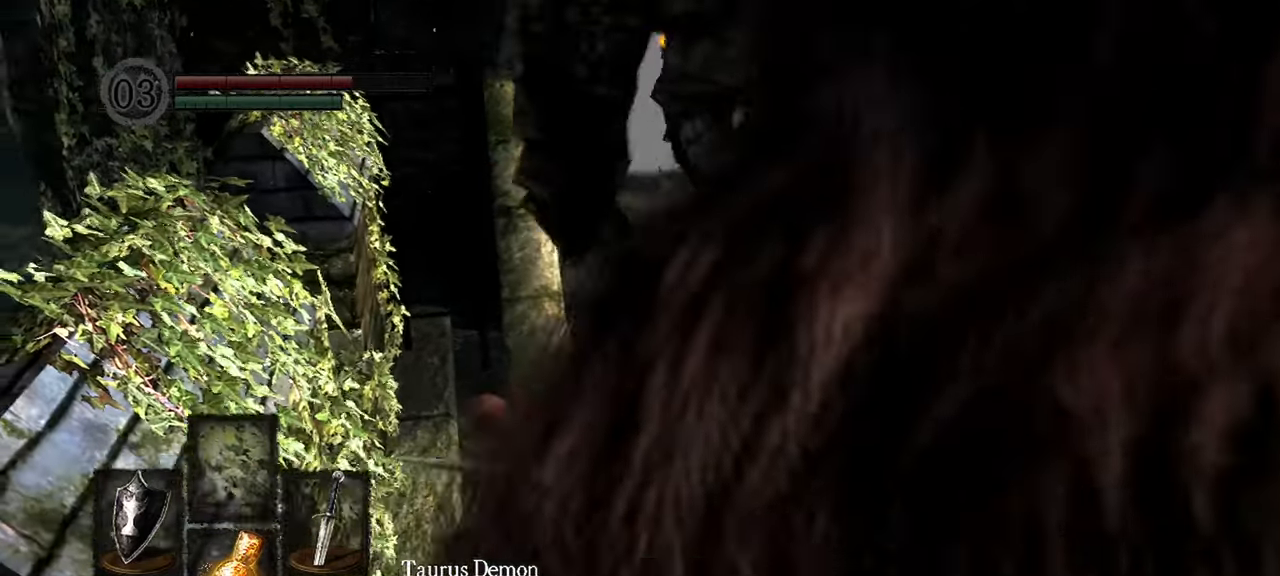
{"buttons": [], "left_stick": "up", "right_stick": "center", "events": [[50, "left_stick", "up-left"], [500, "left_stick", "up"]]}
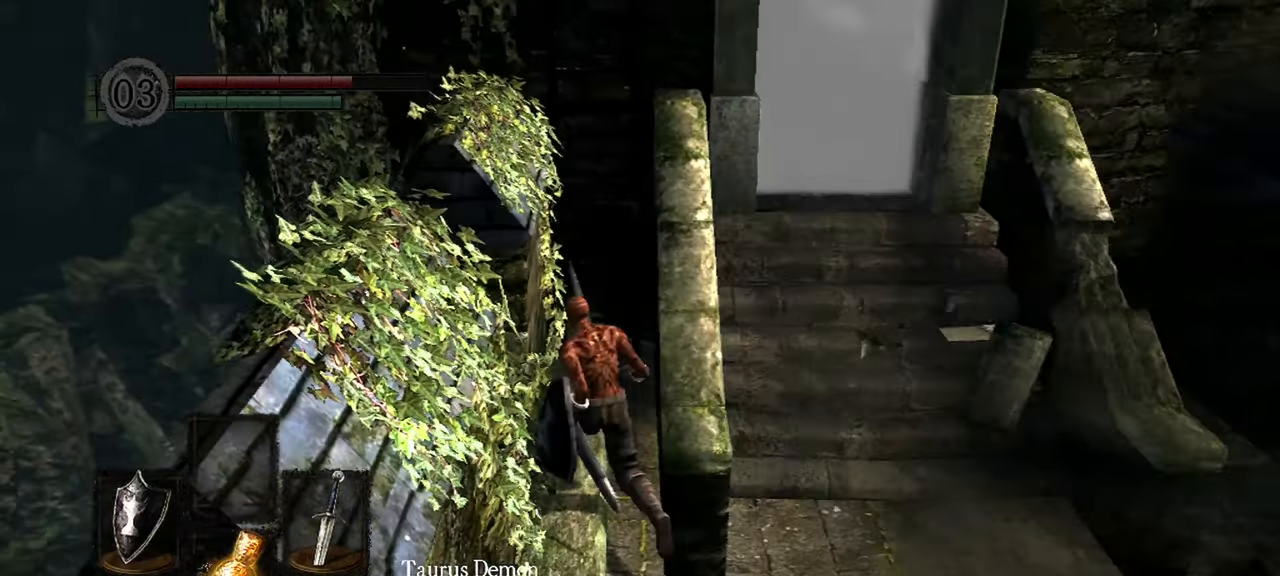
{"buttons": [], "left_stick": "up", "right_stick": "center"}
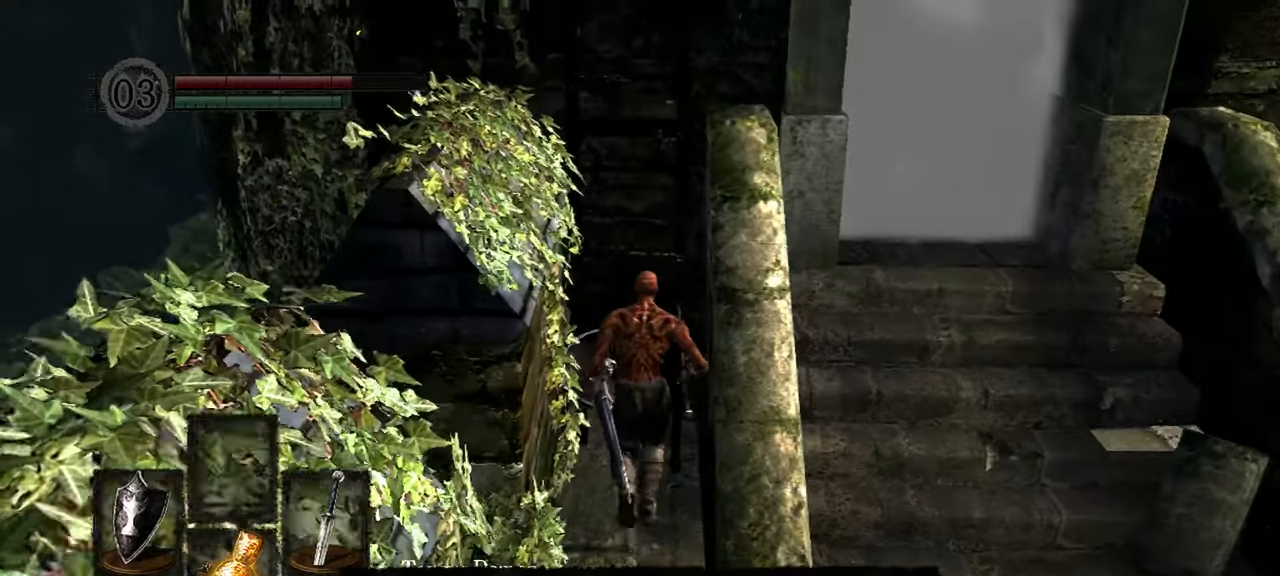
{"buttons": [], "left_stick": "up", "right_stick": "center", "events": [[67, "A", "down"], [183, "A", "up"]]}
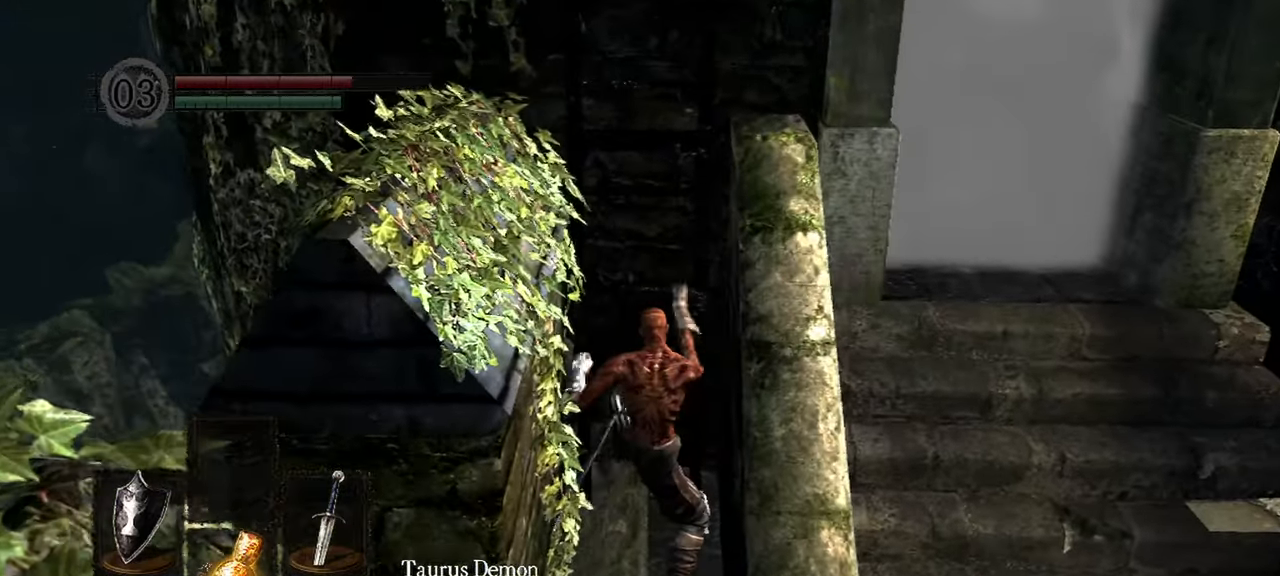
{"buttons": [], "left_stick": "up", "right_stick": "center", "events": []}
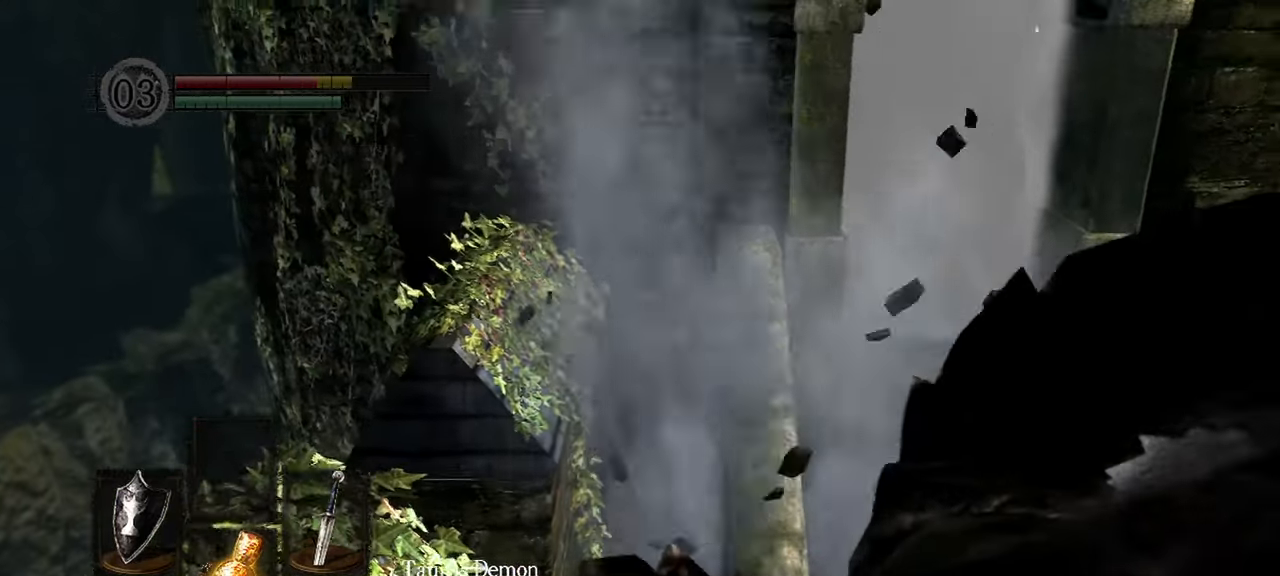
{"buttons": [], "left_stick": "up", "right_stick": "center", "events": []}